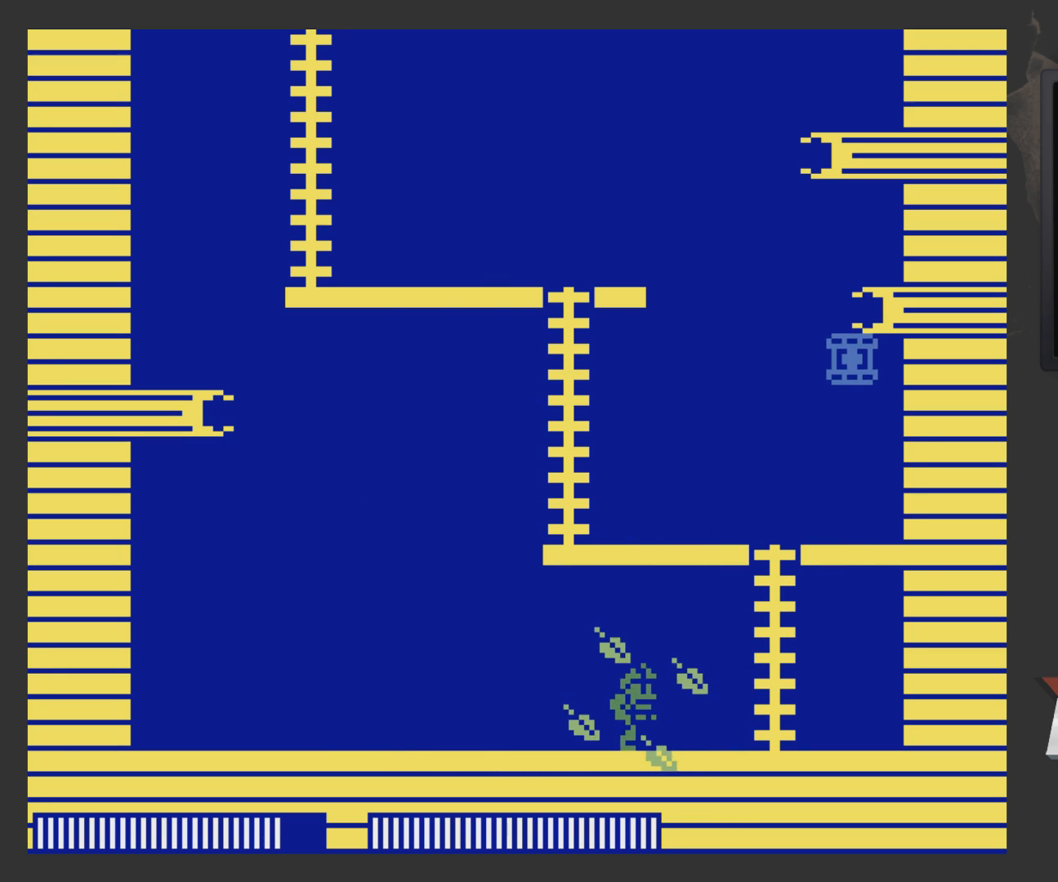
Gameplay with a controller (Xbox layout); each line is a JSON object with the inputs held at the frame after it. "events" lists button and stick changes between this image and that frame as [ms after this image, input, new state], when the widget could be followed in between.
{"buttons": ["A", "DPAD_UP"], "left_stick": "center", "right_stick": "center", "events": [[300, "A", "down"], [500, "DPAD_RIGHT", "up"], [500, "DPAD_UP", "down"]]}
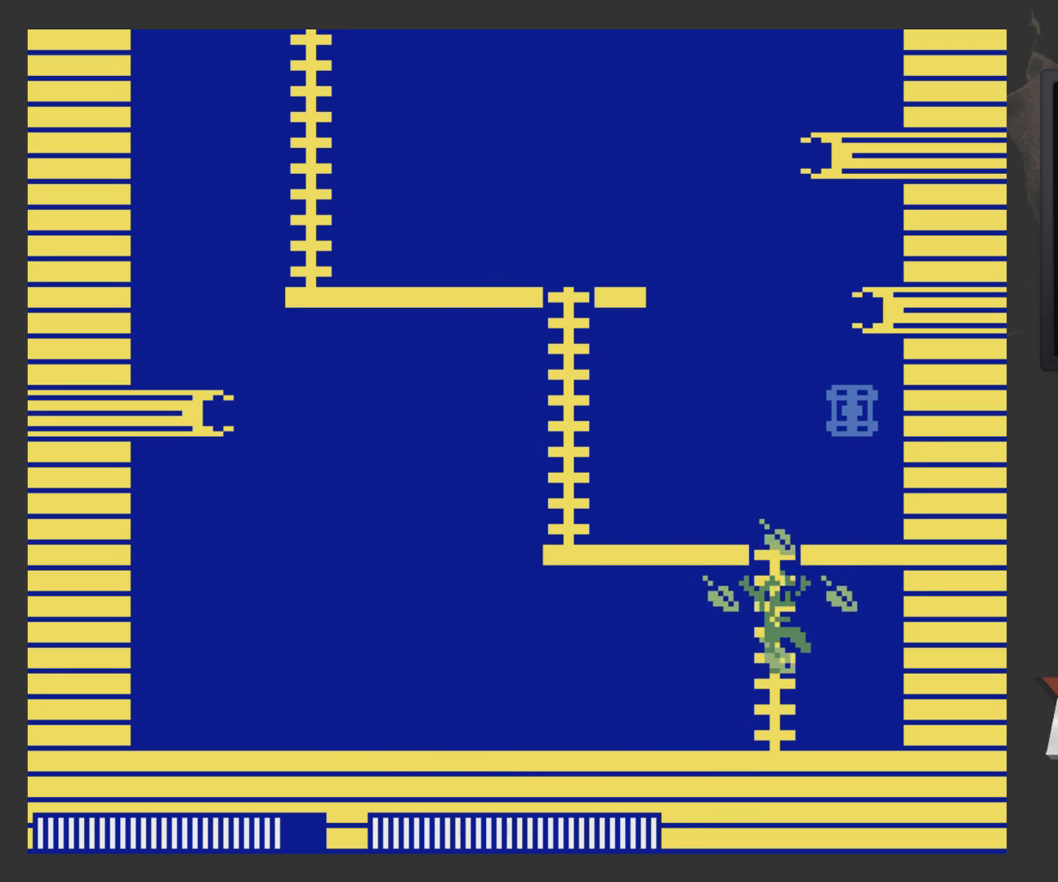
{"buttons": [], "left_stick": "center", "right_stick": "center", "events": [[50, "A", "up"], [100, "DPAD_LEFT", "down"], [450, "A", "down"], [450, "DPAD_LEFT", "up"], [500, "A", "up"], [500, "DPAD_UP", "up"]]}
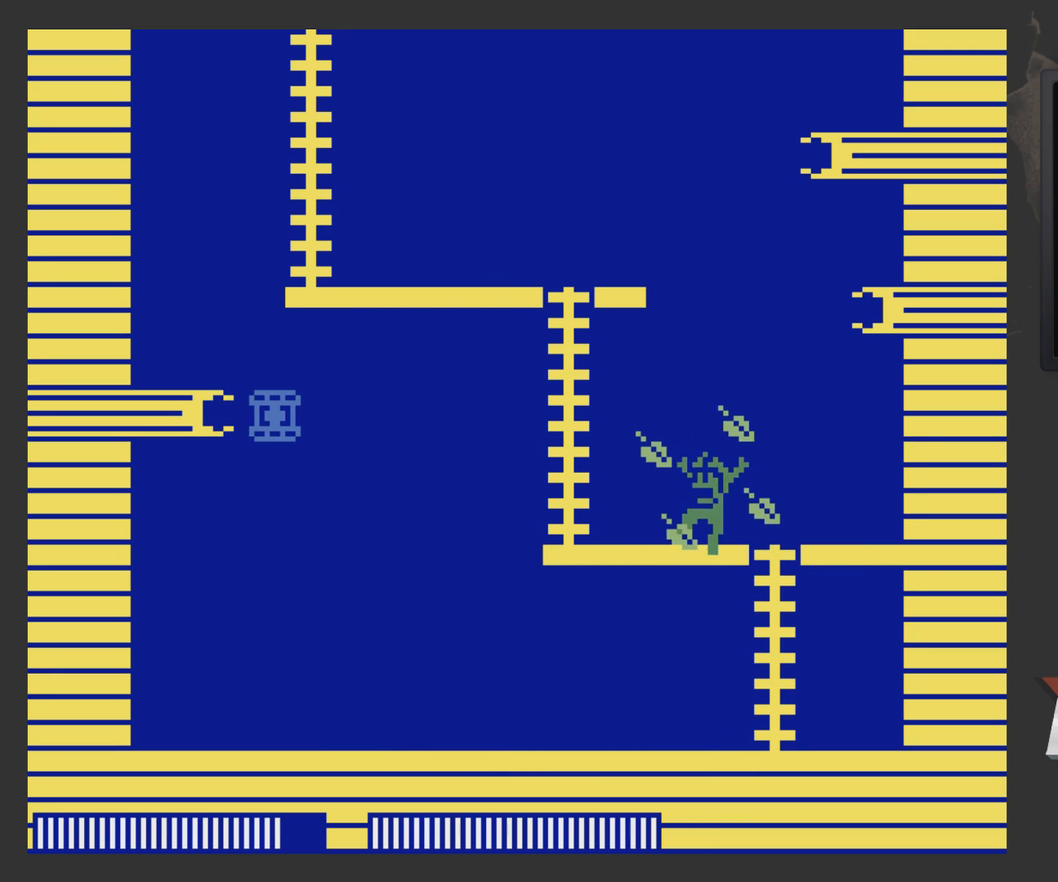
{"buttons": ["START"], "left_stick": "center", "right_stick": "center", "events": [[50, "DPAD_RIGHT", "down"], [150, "DPAD_RIGHT", "up"], [200, "DPAD_LEFT", "down"], [400, "DPAD_LEFT", "up"], [400, "START", "down"]]}
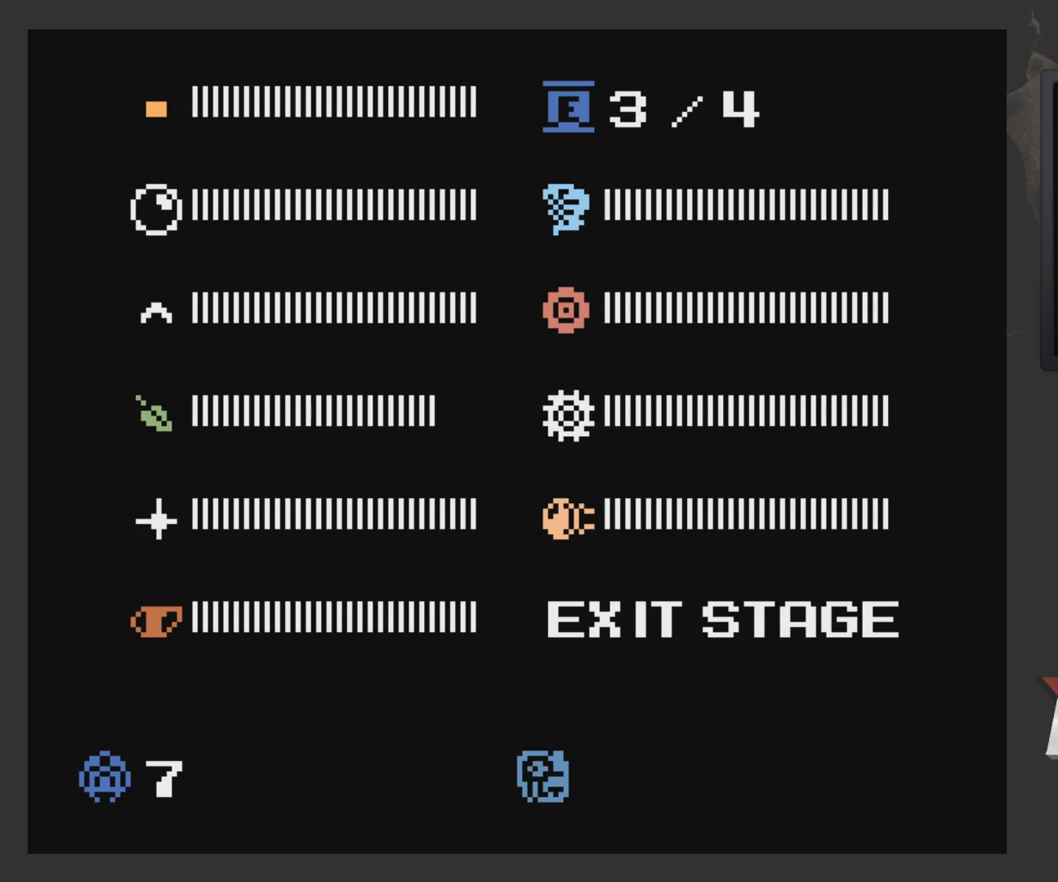
{"buttons": [], "left_stick": "center", "right_stick": "center", "events": [[50, "START", "up"]]}
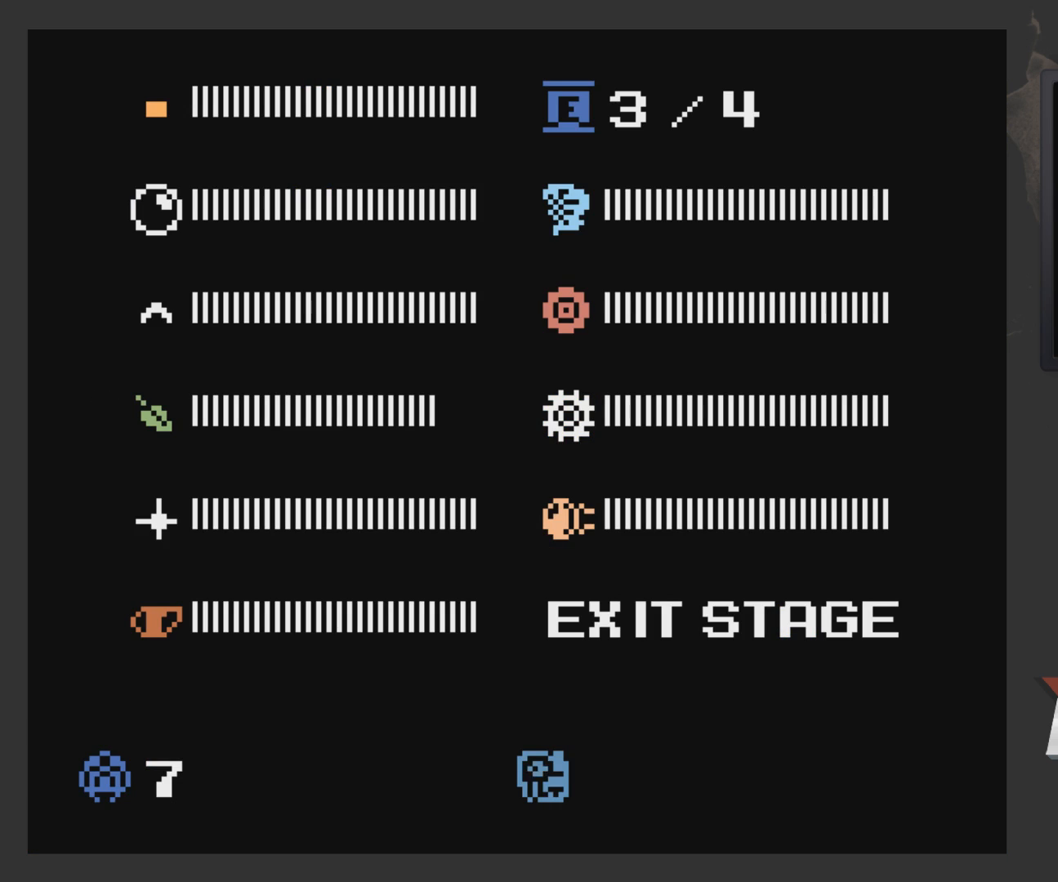
{"buttons": [], "left_stick": "center", "right_stick": "center", "events": [[250, "DPAD_UP", "down"], [367, "DPAD_UP", "up"]]}
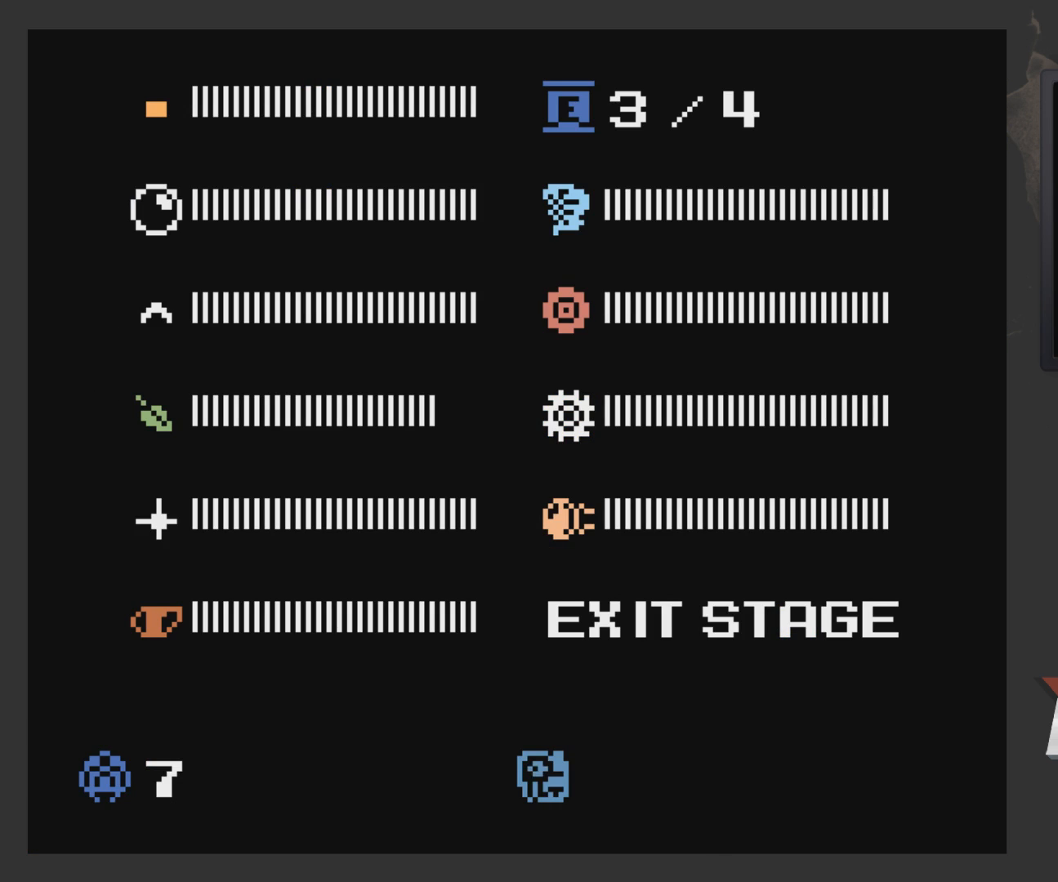
{"buttons": ["DPAD_LEFT"], "left_stick": "center", "right_stick": "center", "events": [[67, "START", "down"], [200, "DPAD_LEFT", "down"], [200, "START", "up"]]}
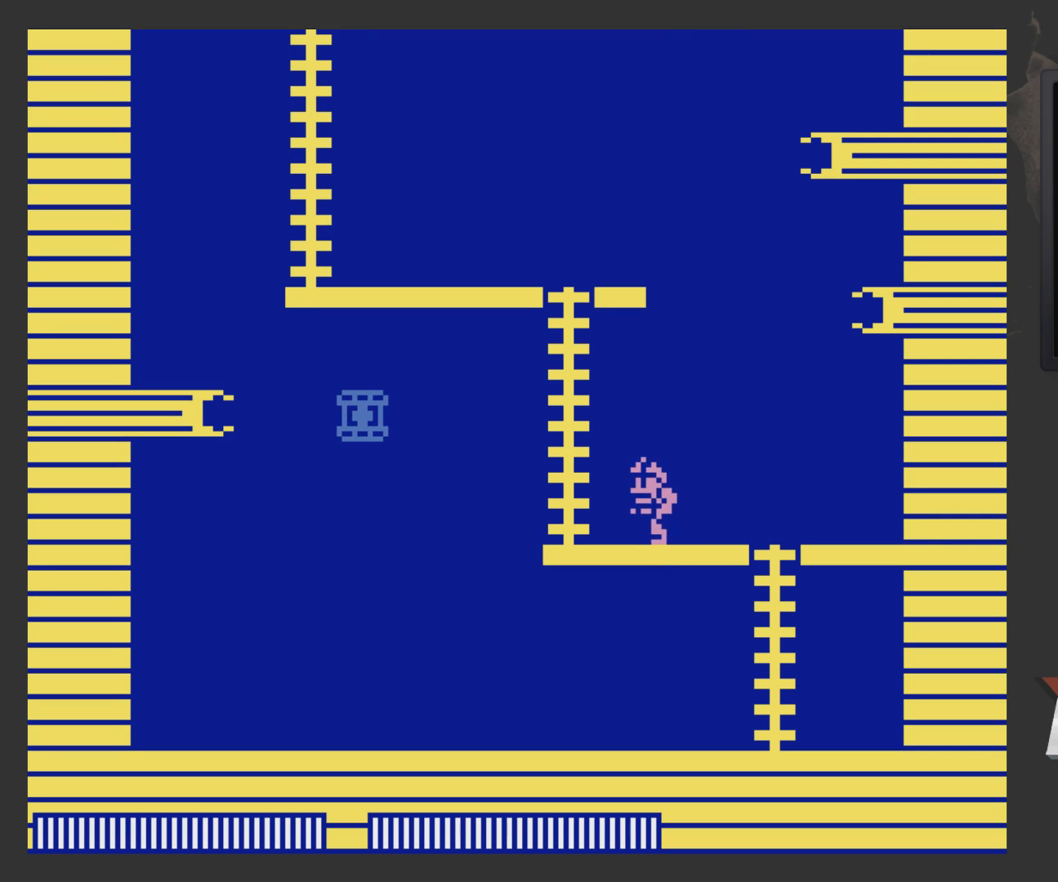
{"buttons": ["X"], "left_stick": "center", "right_stick": "center", "events": [[50, "DPAD_LEFT", "up"], [50, "X", "down"], [267, "X", "up"], [417, "X", "down"]]}
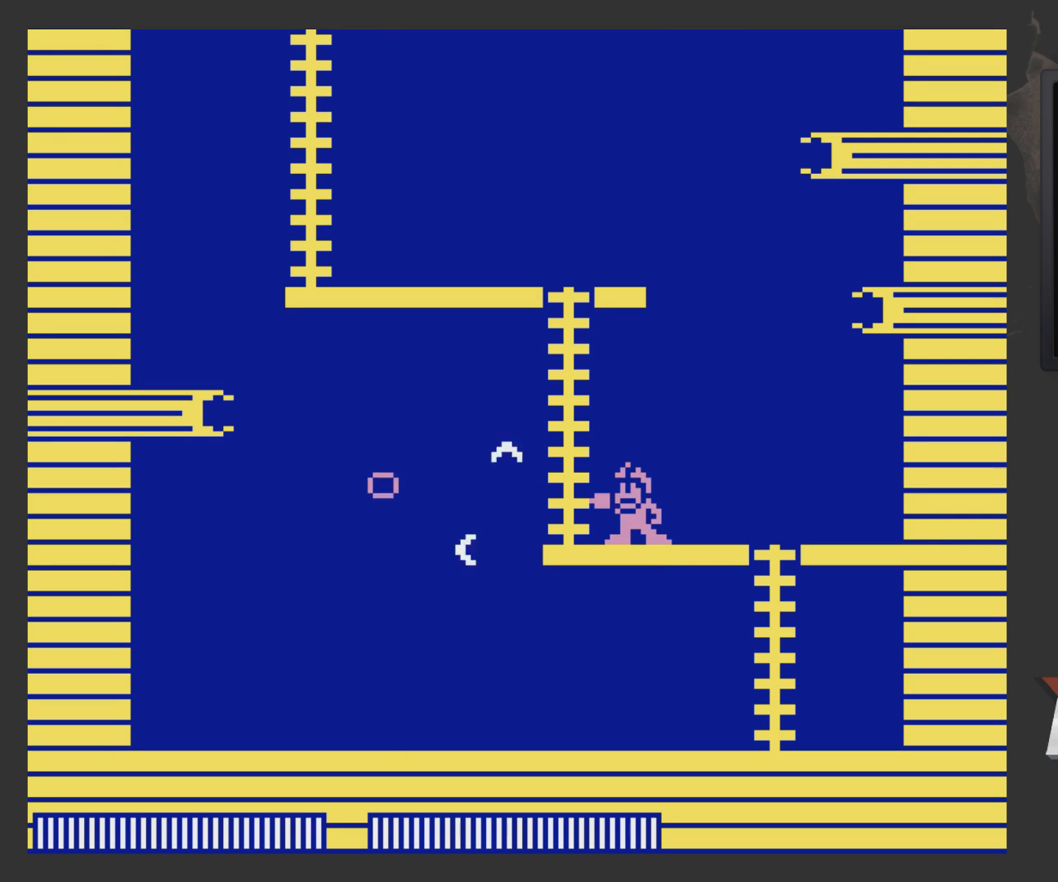
{"buttons": ["X"], "left_stick": "center", "right_stick": "center", "events": [[17, "X", "up"], [167, "X", "down"], [267, "X", "up"], [317, "X", "down"], [367, "X", "up"], [467, "X", "down"]]}
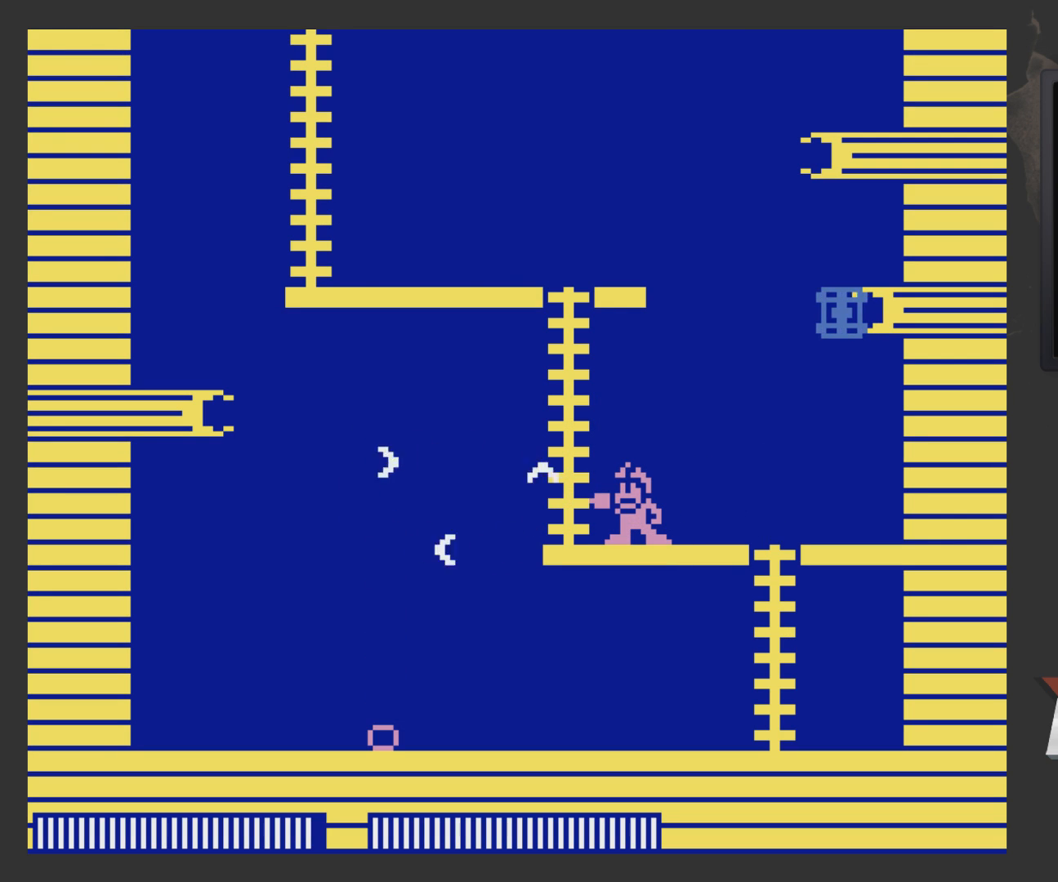
{"buttons": [], "left_stick": "center", "right_stick": "center", "events": [[17, "X", "up"], [117, "X", "down"], [167, "X", "up"], [217, "X", "down"], [267, "X", "up"], [367, "DPAD_RIGHT", "down"], [367, "X", "down"], [417, "DPAD_RIGHT", "up"], [417, "X", "up"]]}
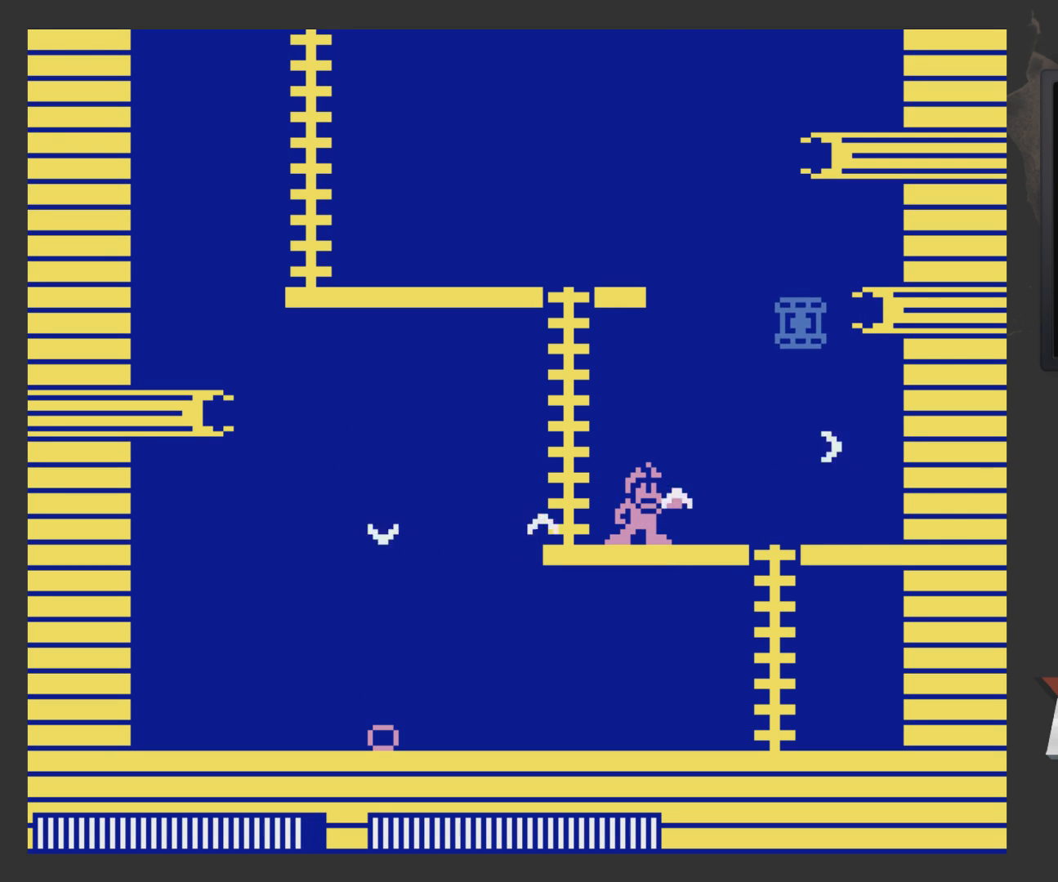
{"buttons": [], "left_stick": "center", "right_stick": "center", "events": [[17, "X", "down"], [67, "X", "up"], [117, "X", "down"], [217, "X", "up"], [267, "A", "down"], [383, "X", "down"], [417, "A", "up"], [467, "X", "up"]]}
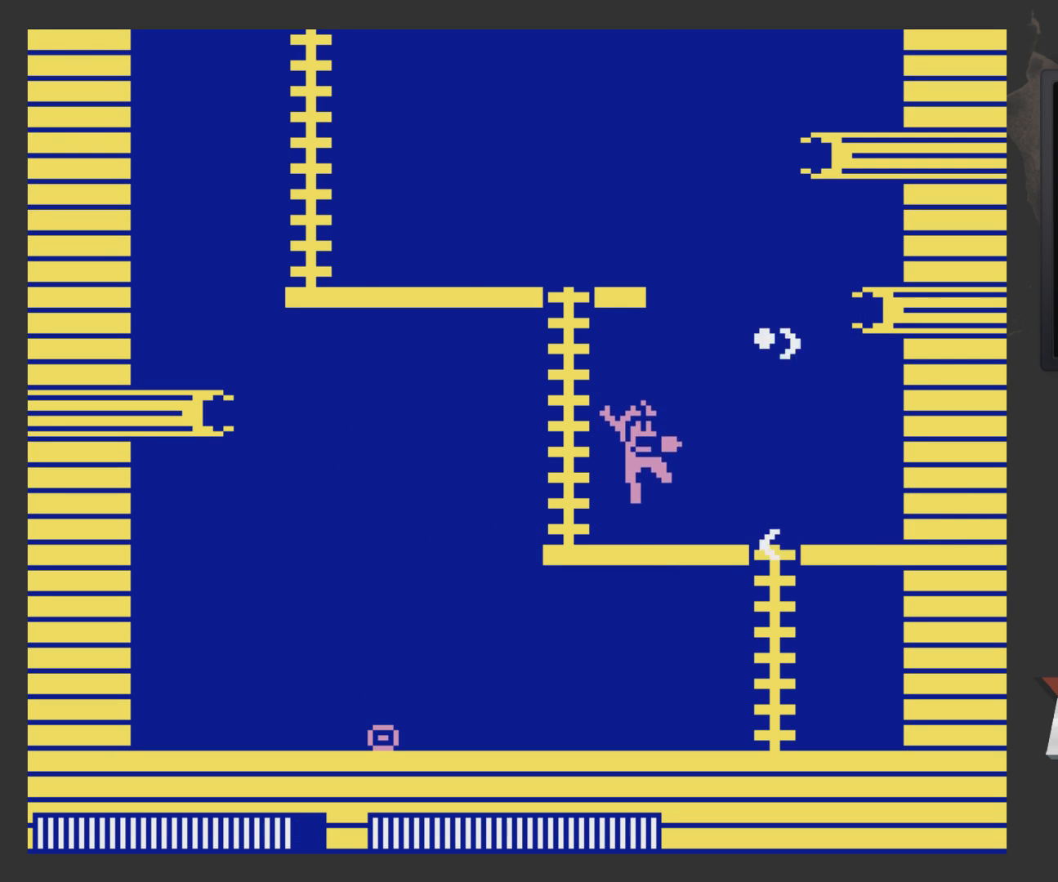
{"buttons": ["X", "DPAD_LEFT"], "left_stick": "center", "right_stick": "center", "events": [[17, "X", "down"], [83, "X", "up"], [117, "X", "down"], [167, "X", "up"], [217, "A", "down"], [317, "X", "down"], [367, "A", "up"], [367, "DPAD_LEFT", "down"], [367, "X", "up"], [417, "X", "down"]]}
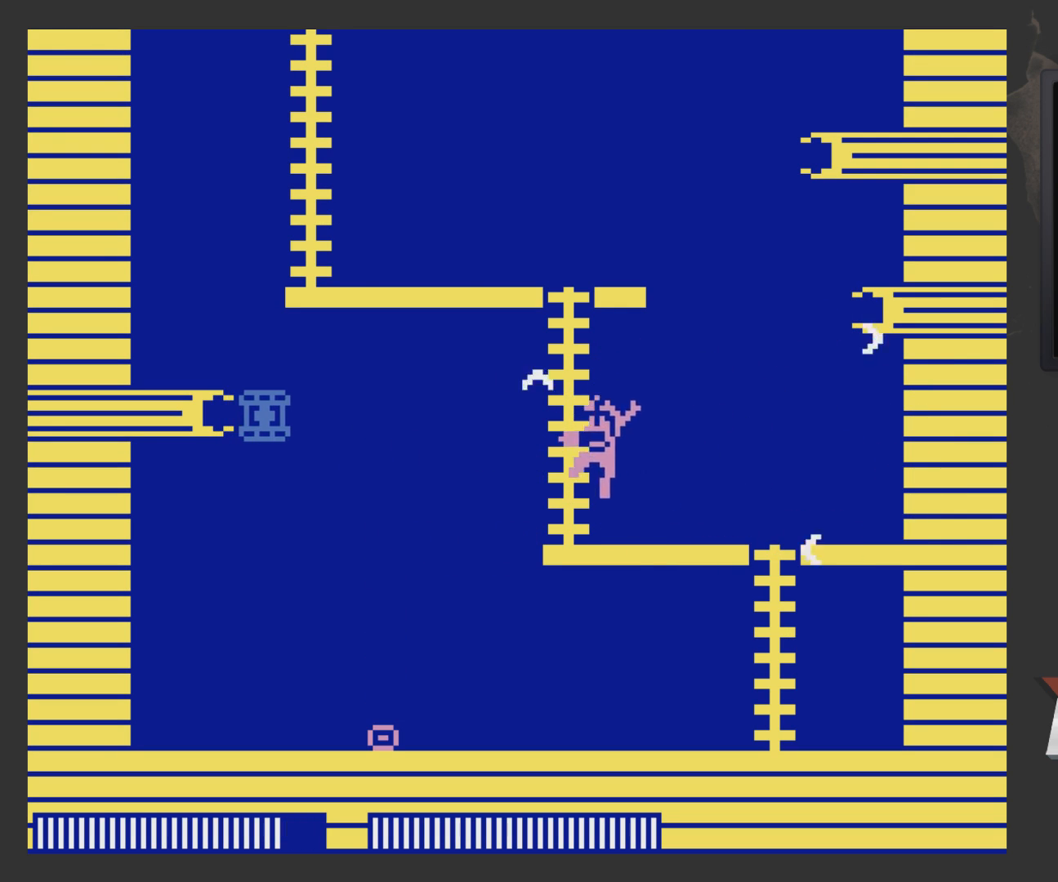
{"buttons": ["DPAD_LEFT"], "left_stick": "center", "right_stick": "center", "events": [[17, "X", "up"], [217, "A", "down"], [267, "A", "up"], [267, "X", "down"], [317, "X", "up"], [383, "X", "down"], [483, "X", "up"]]}
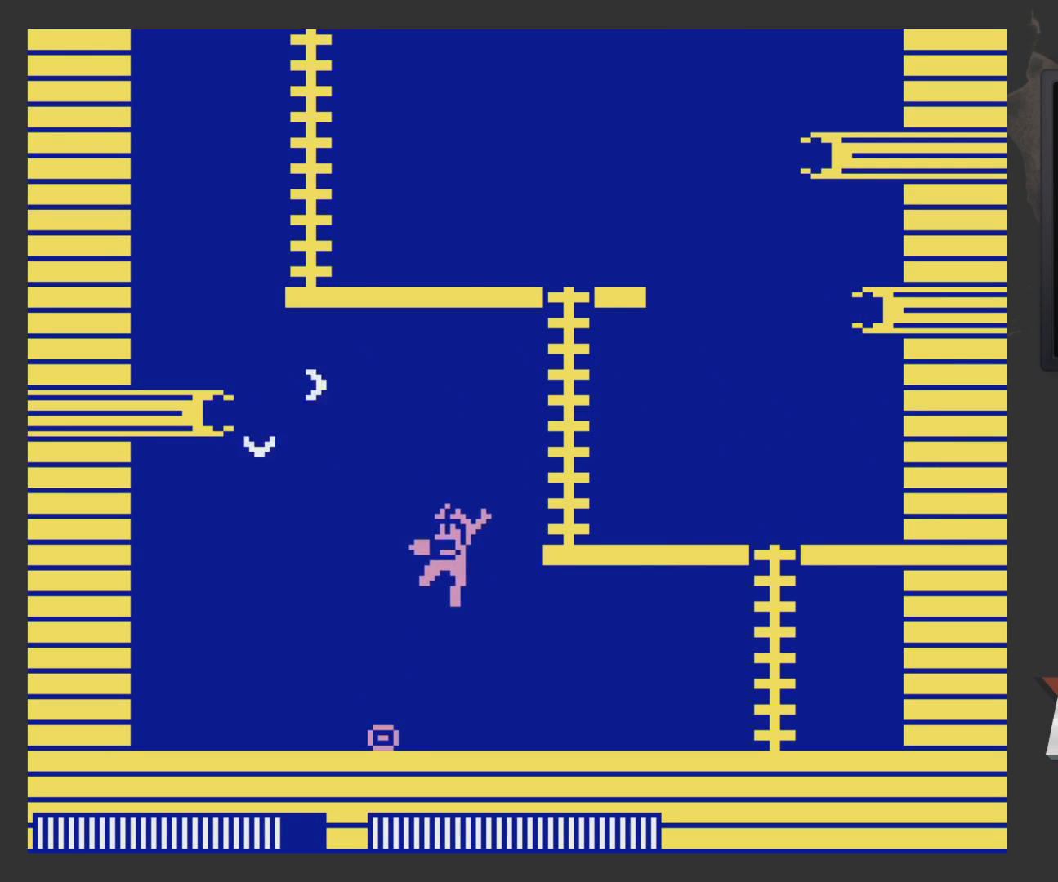
{"buttons": ["X", "DPAD_RIGHT"], "left_stick": "center", "right_stick": "center", "events": [[33, "X", "down"], [133, "X", "up"], [233, "DPAD_LEFT", "up"], [283, "A", "down"], [333, "DPAD_RIGHT", "down"], [433, "X", "down"], [483, "A", "up"]]}
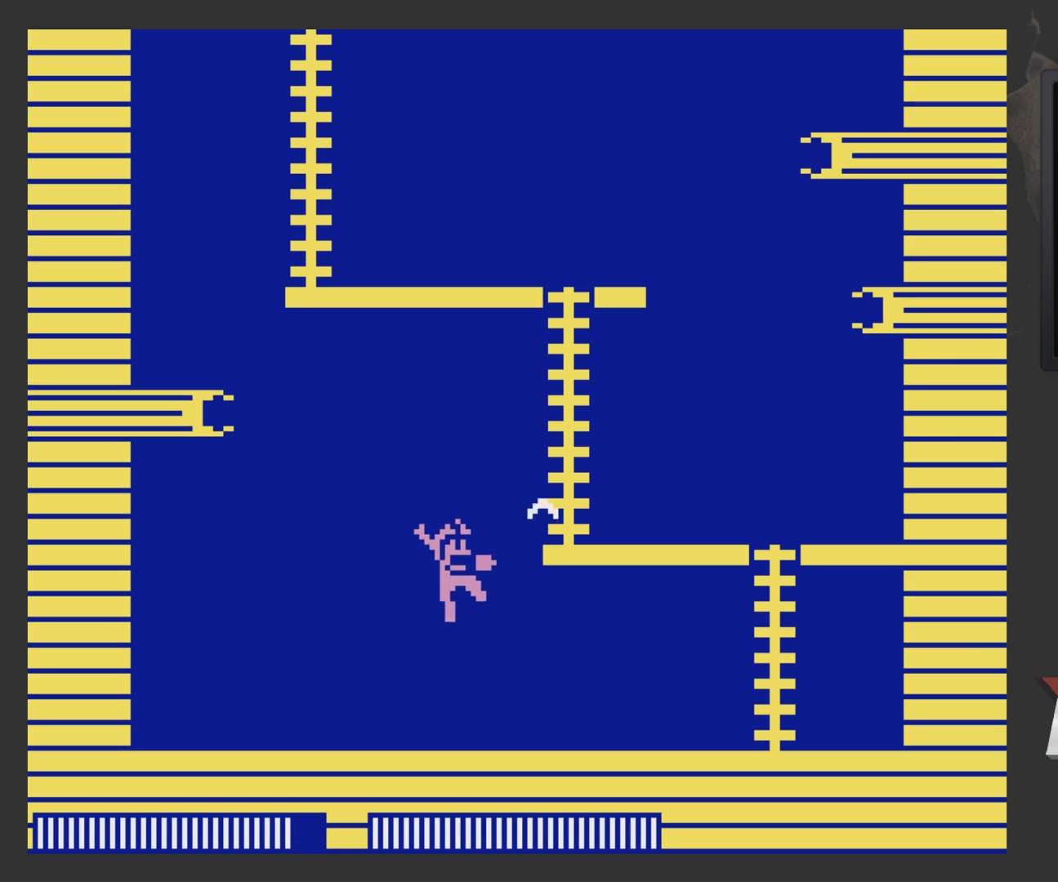
{"buttons": ["A", "DPAD_RIGHT"], "left_stick": "center", "right_stick": "center", "events": [[33, "X", "up"], [83, "X", "down"], [183, "X", "up"], [467, "A", "down"]]}
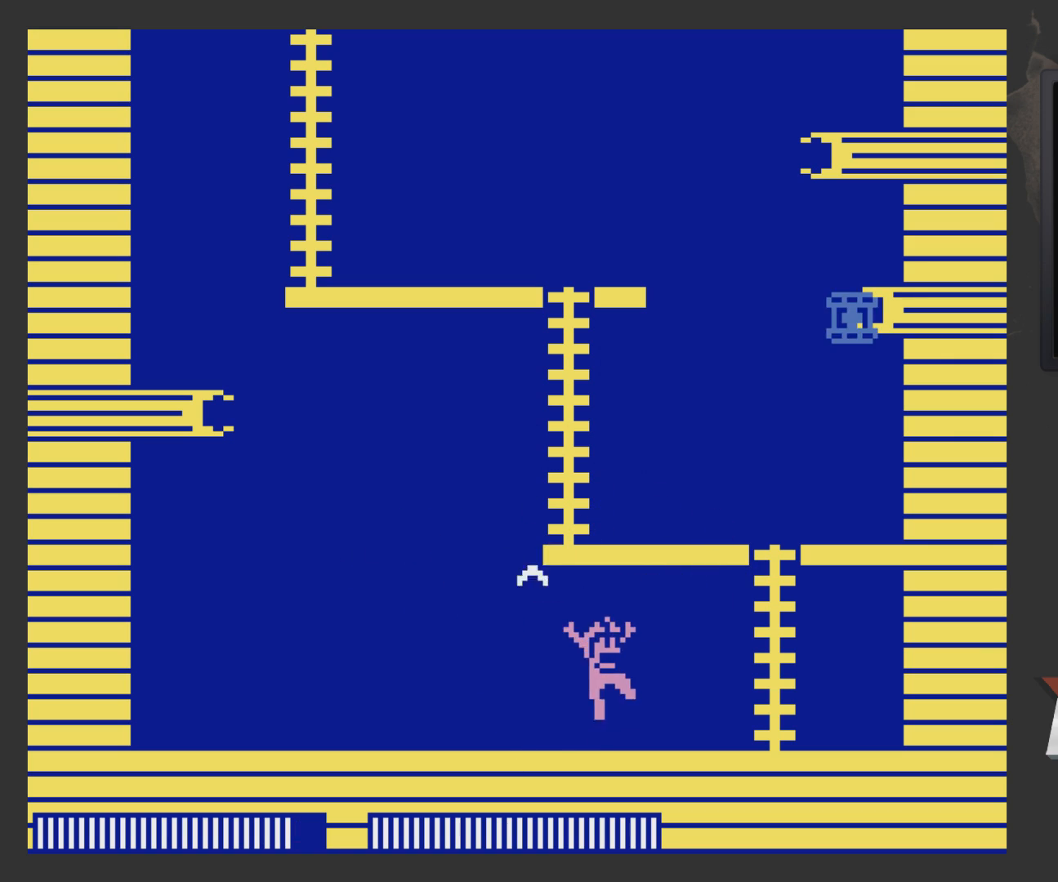
{"buttons": ["A", "DPAD_RIGHT"], "left_stick": "center", "right_stick": "center", "events": [[133, "X", "down"], [183, "A", "up"], [183, "X", "up"], [417, "A", "down"]]}
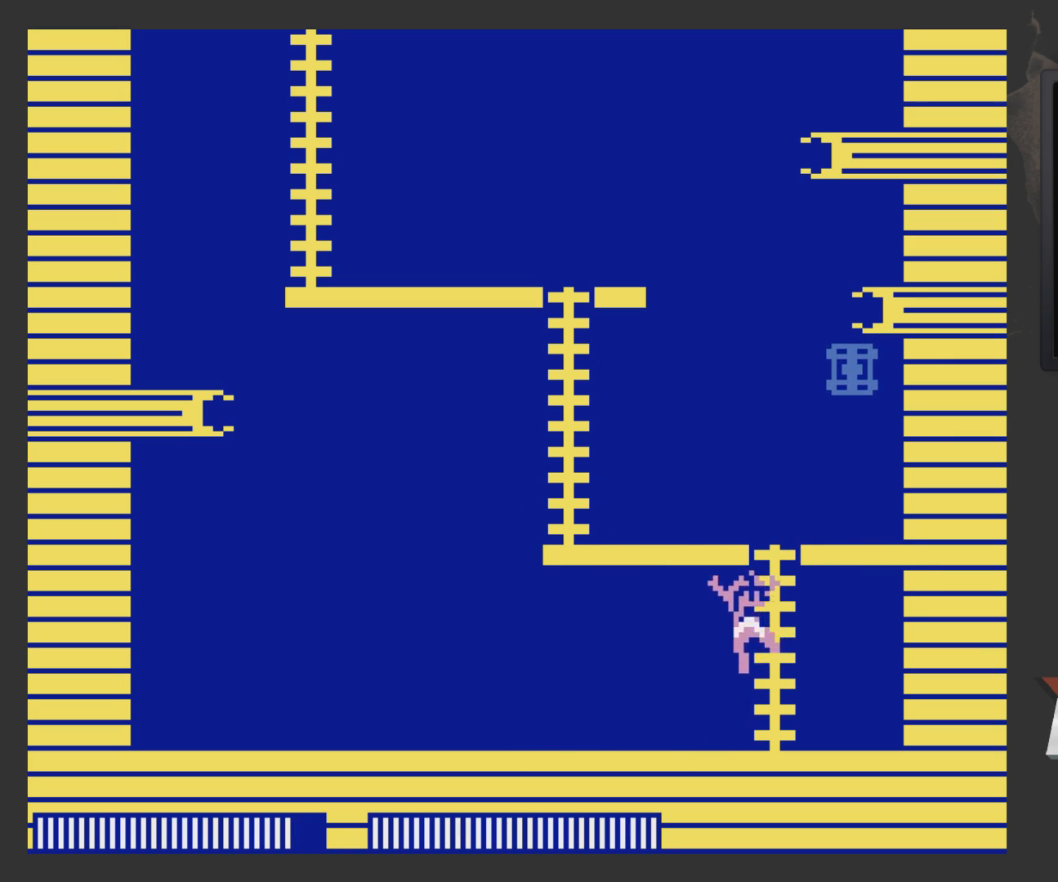
{"buttons": ["DPAD_RIGHT"], "left_stick": "center", "right_stick": "center", "events": [[83, "A", "up"], [83, "DPAD_RIGHT", "up"], [83, "DPAD_UP", "down"], [233, "DPAD_LEFT", "down"], [433, "A", "down"], [433, "DPAD_LEFT", "up"], [483, "A", "up"], [483, "DPAD_RIGHT", "down"], [483, "DPAD_UP", "up"]]}
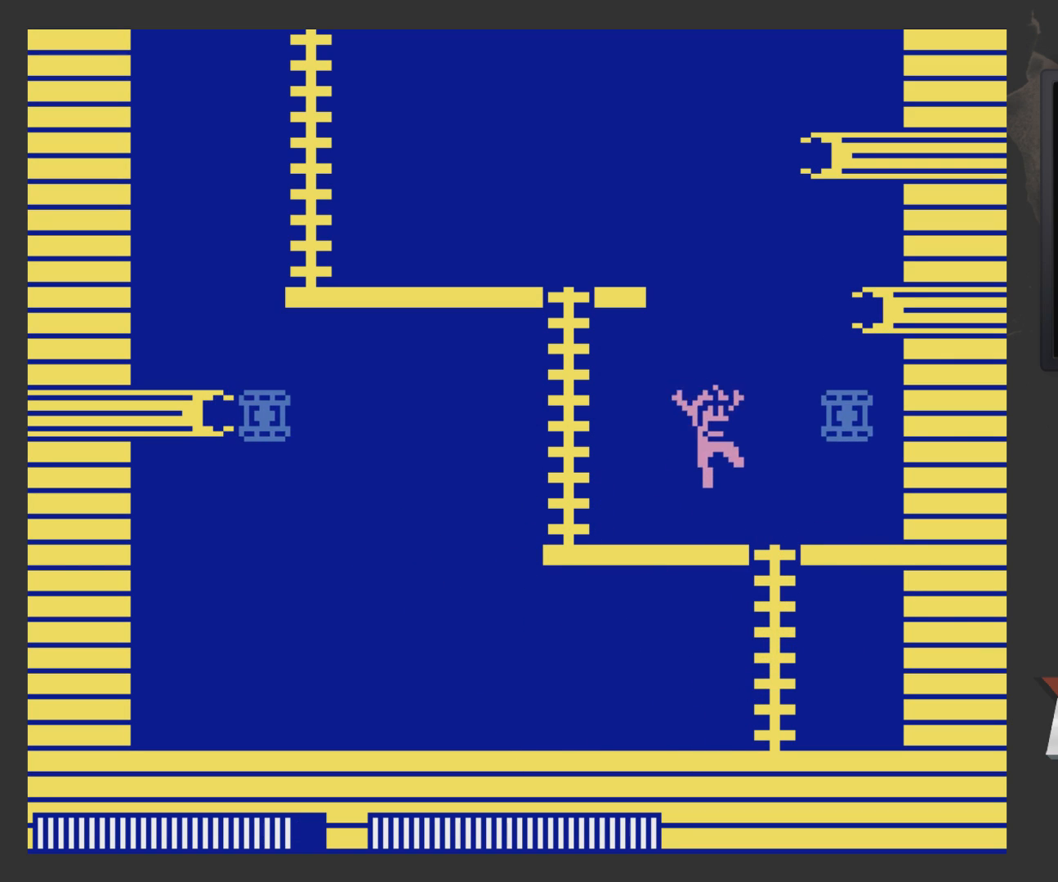
{"buttons": ["X", "DPAD_LEFT"], "left_stick": "center", "right_stick": "center", "events": [[33, "DPAD_RIGHT", "up"], [83, "X", "down"], [133, "X", "up"], [183, "X", "down"], [233, "X", "up"], [283, "A", "down"], [283, "DPAD_LEFT", "down"], [383, "A", "up"], [433, "X", "down"]]}
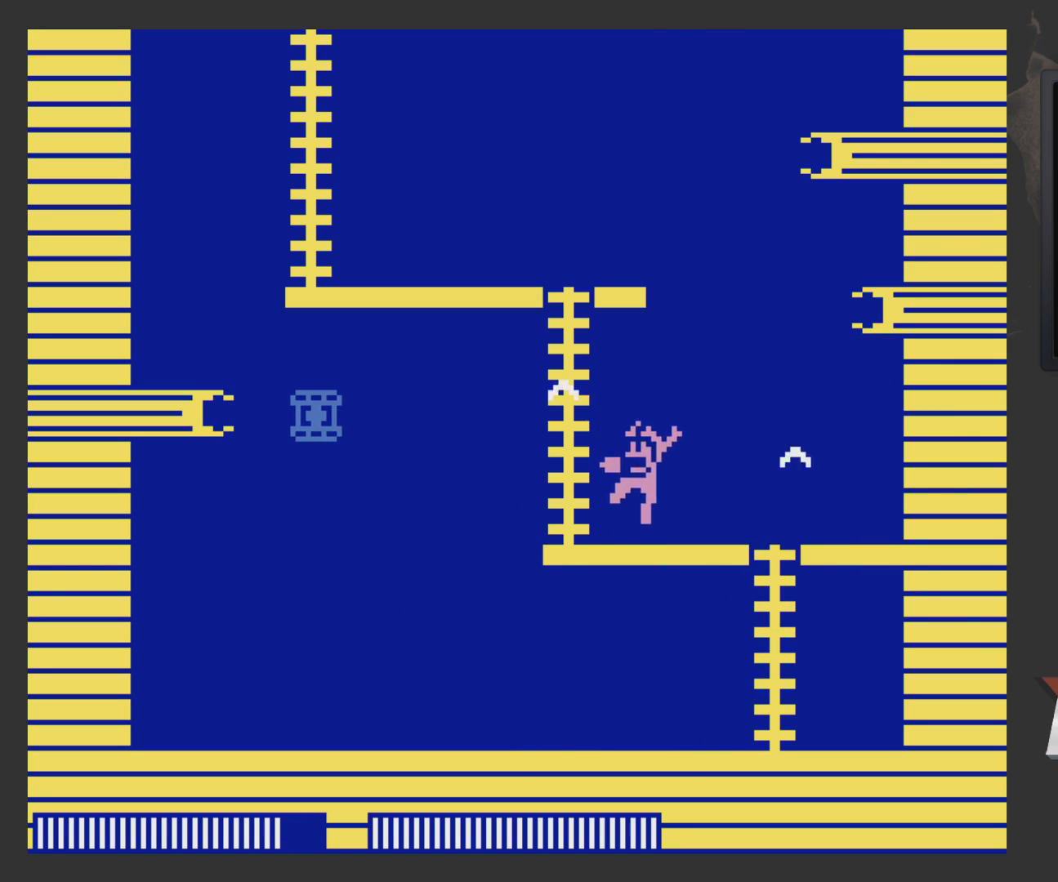
{"buttons": [], "left_stick": "center", "right_stick": "center", "events": [[83, "DPAD_LEFT", "up"], [83, "X", "up"], [133, "A", "down"], [183, "DPAD_LEFT", "down"], [233, "A", "up"], [333, "DPAD_LEFT", "up"], [333, "X", "down"], [433, "X", "up"]]}
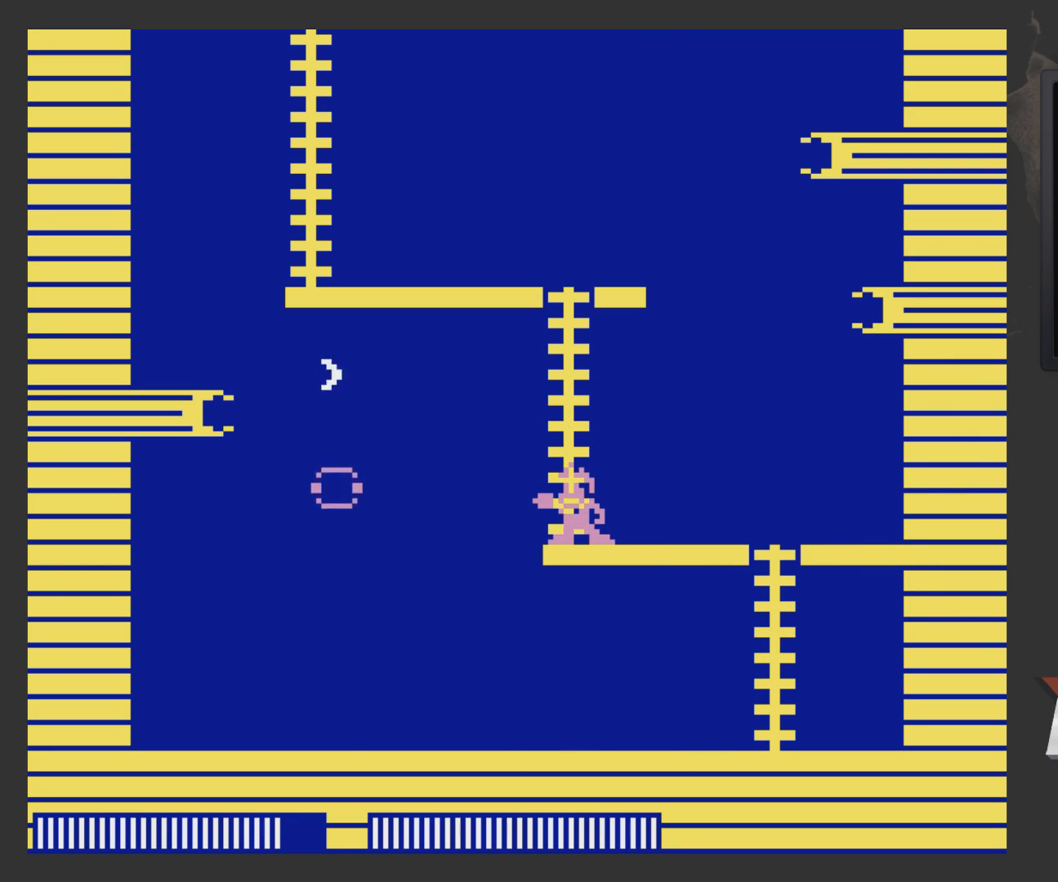
{"buttons": ["DPAD_LEFT"], "left_stick": "center", "right_stick": "center", "events": [[83, "X", "down"], [133, "X", "up"], [233, "X", "down"], [283, "X", "up"], [333, "DPAD_LEFT", "down"], [383, "A", "down"], [483, "A", "up"]]}
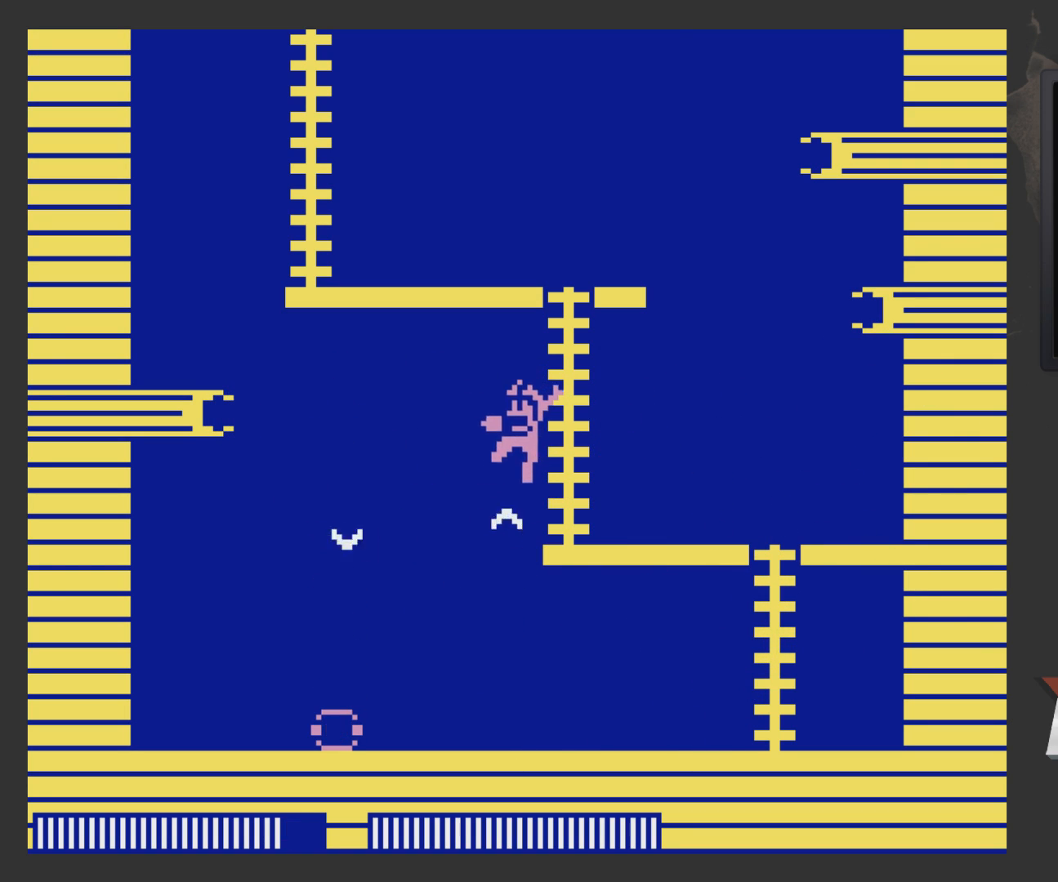
{"buttons": ["DPAD_LEFT"], "left_stick": "center", "right_stick": "center", "events": [[33, "X", "down"], [133, "X", "up"], [183, "X", "down"], [333, "X", "up"]]}
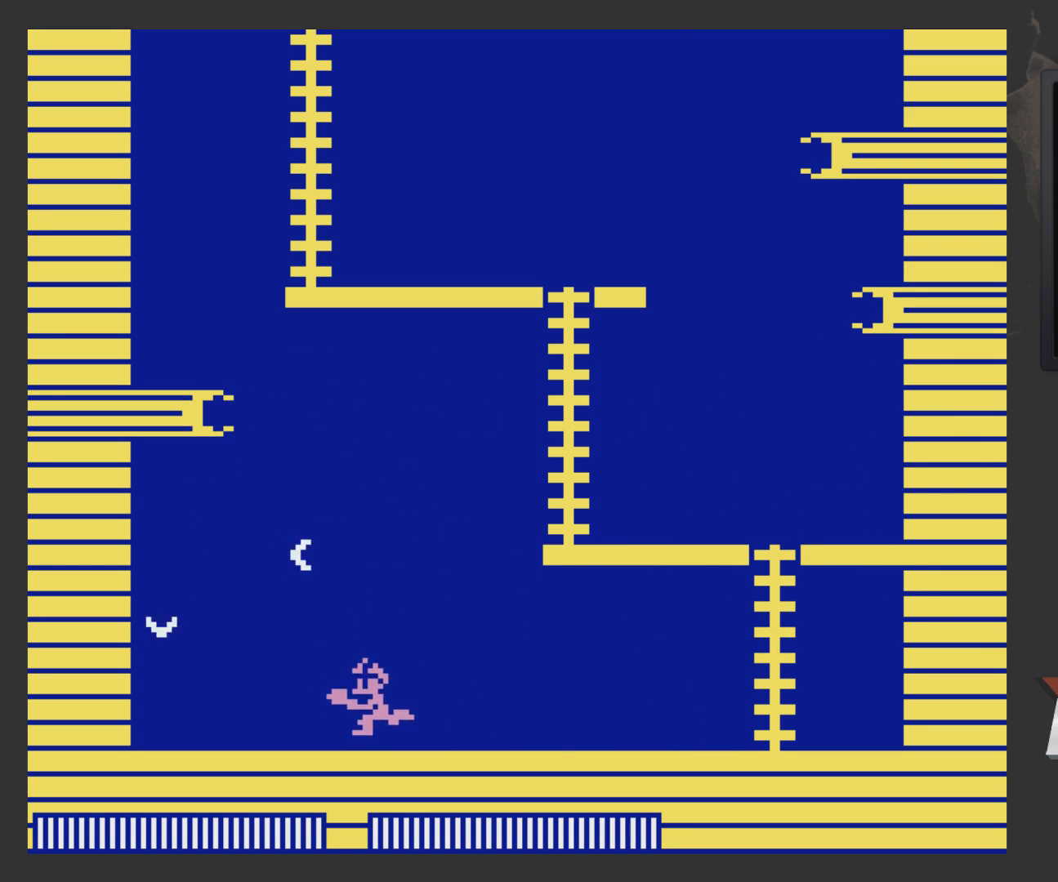
{"buttons": ["X", "DPAD_RIGHT"], "left_stick": "center", "right_stick": "center", "events": [[33, "A", "down"], [83, "DPAD_LEFT", "up"], [133, "DPAD_RIGHT", "down"], [133, "X", "down"], [183, "A", "up"], [183, "X", "up"], [383, "X", "down"], [433, "X", "up"], [483, "X", "down"]]}
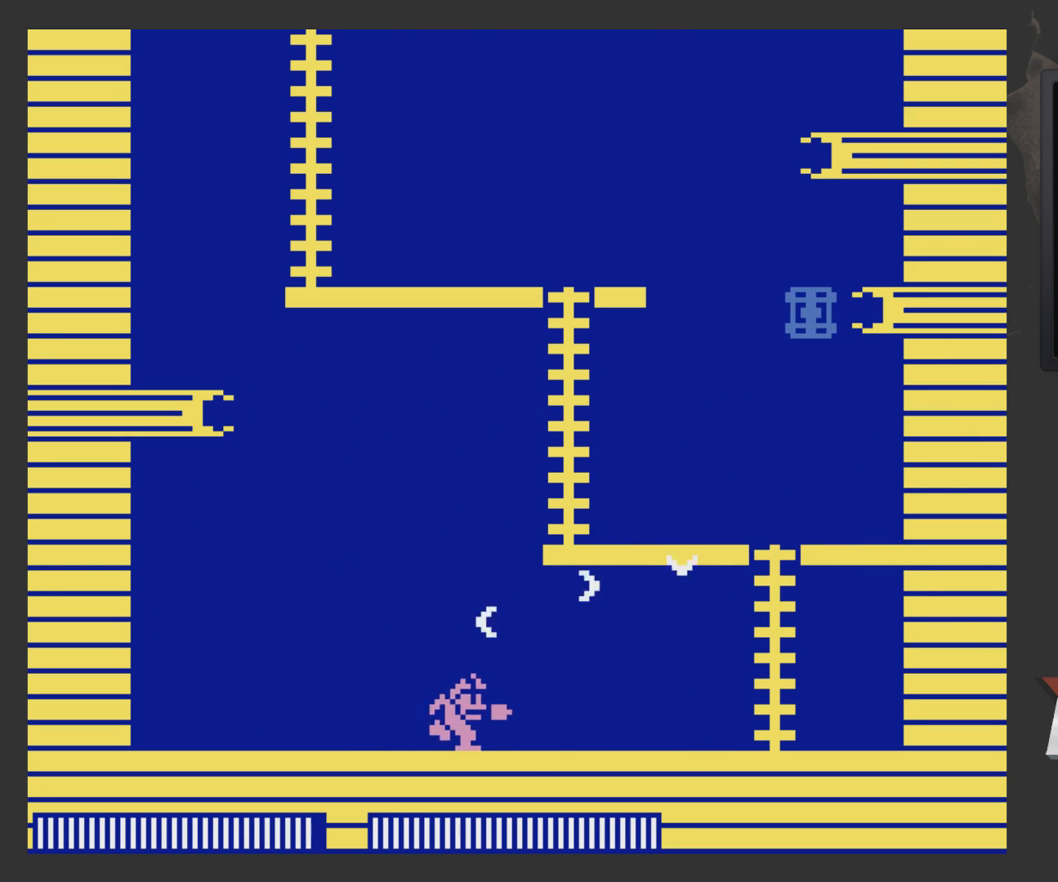
{"buttons": ["DPAD_RIGHT"], "left_stick": "center", "right_stick": "center", "events": [[83, "X", "up"], [133, "A", "down"], [183, "X", "down"], [233, "A", "up"], [233, "X", "up"], [333, "X", "down"], [433, "X", "up"]]}
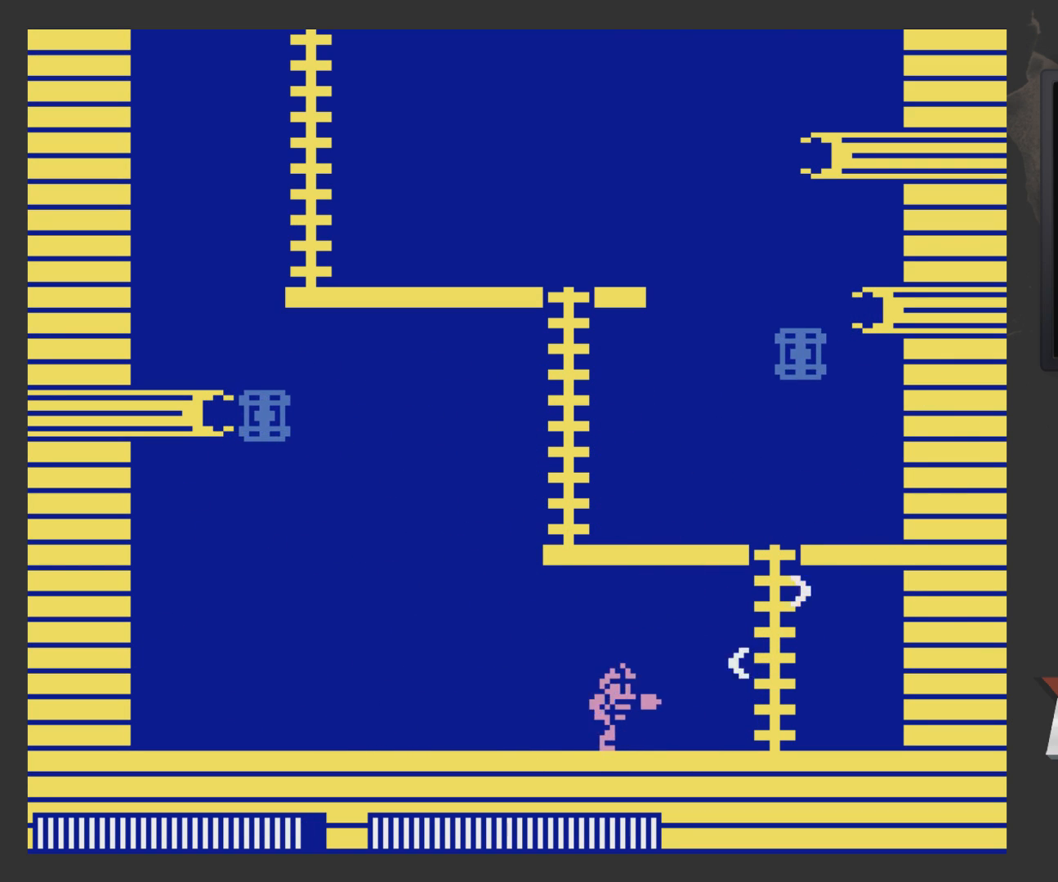
{"buttons": ["A", "DPAD_RIGHT"], "left_stick": "center", "right_stick": "center", "events": [[100, "A", "down"], [100, "X", "down"], [150, "A", "up"], [150, "X", "up"], [250, "X", "down"], [350, "X", "up"], [450, "A", "down"]]}
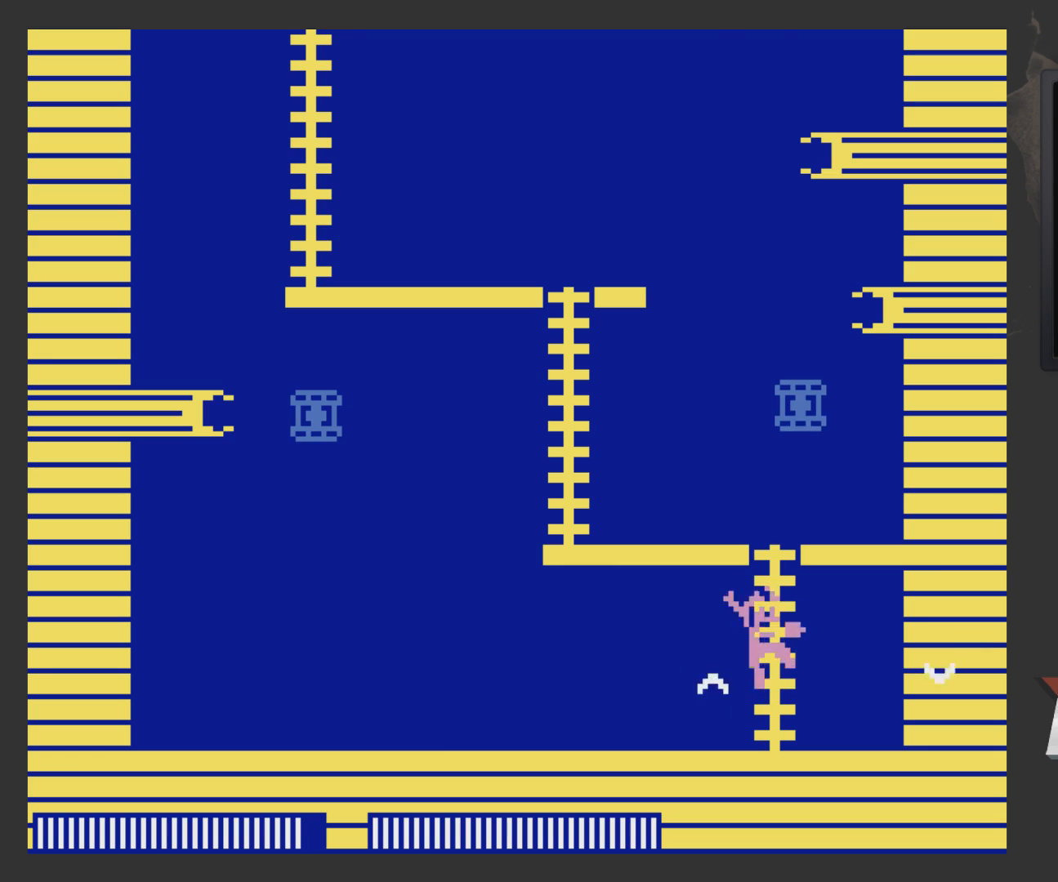
{"buttons": ["DPAD_UP"], "left_stick": "center", "right_stick": "center", "events": [[50, "A", "up"], [50, "DPAD_RIGHT", "up"], [50, "DPAD_UP", "down"], [250, "DPAD_LEFT", "down"], [350, "DPAD_LEFT", "up"], [350, "X", "down"], [400, "X", "up"]]}
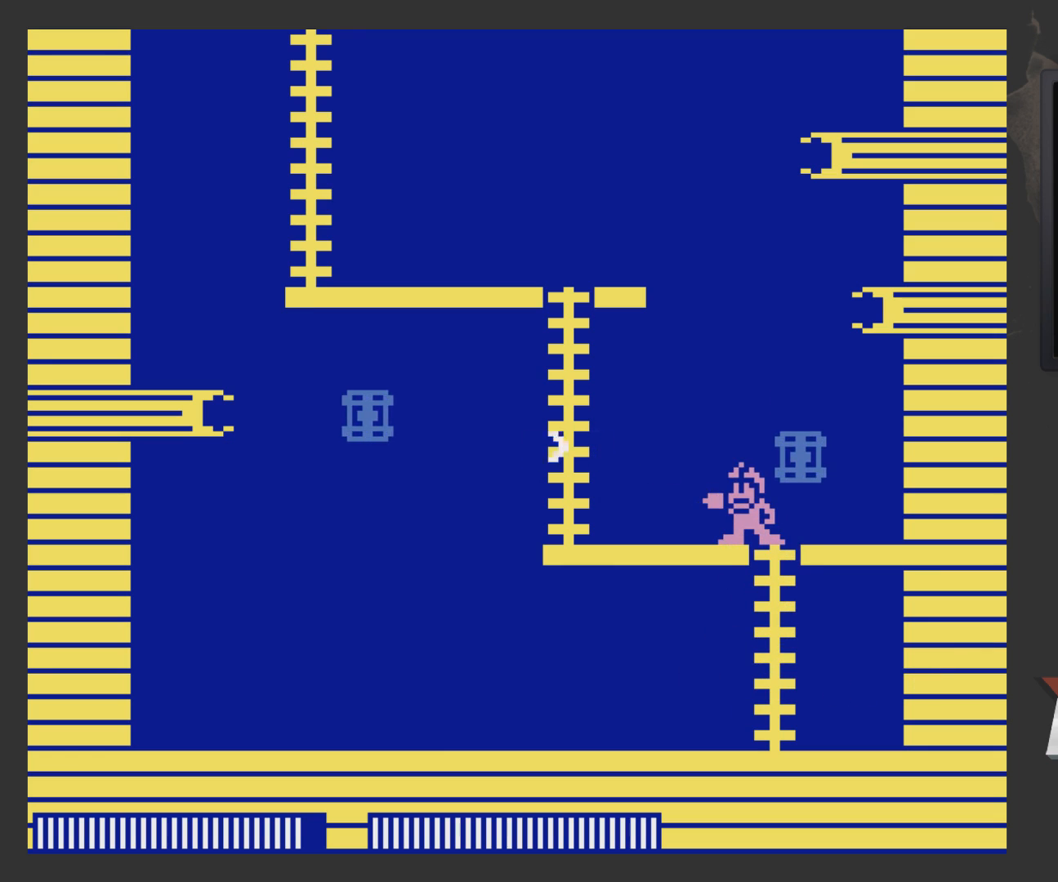
{"buttons": ["X"], "left_stick": "center", "right_stick": "center", "events": [[100, "DPAD_LEFT", "down"], [200, "DPAD_UP", "up"], [400, "DPAD_LEFT", "up"], [450, "DPAD_RIGHT", "down"], [500, "DPAD_RIGHT", "up"], [500, "X", "down"]]}
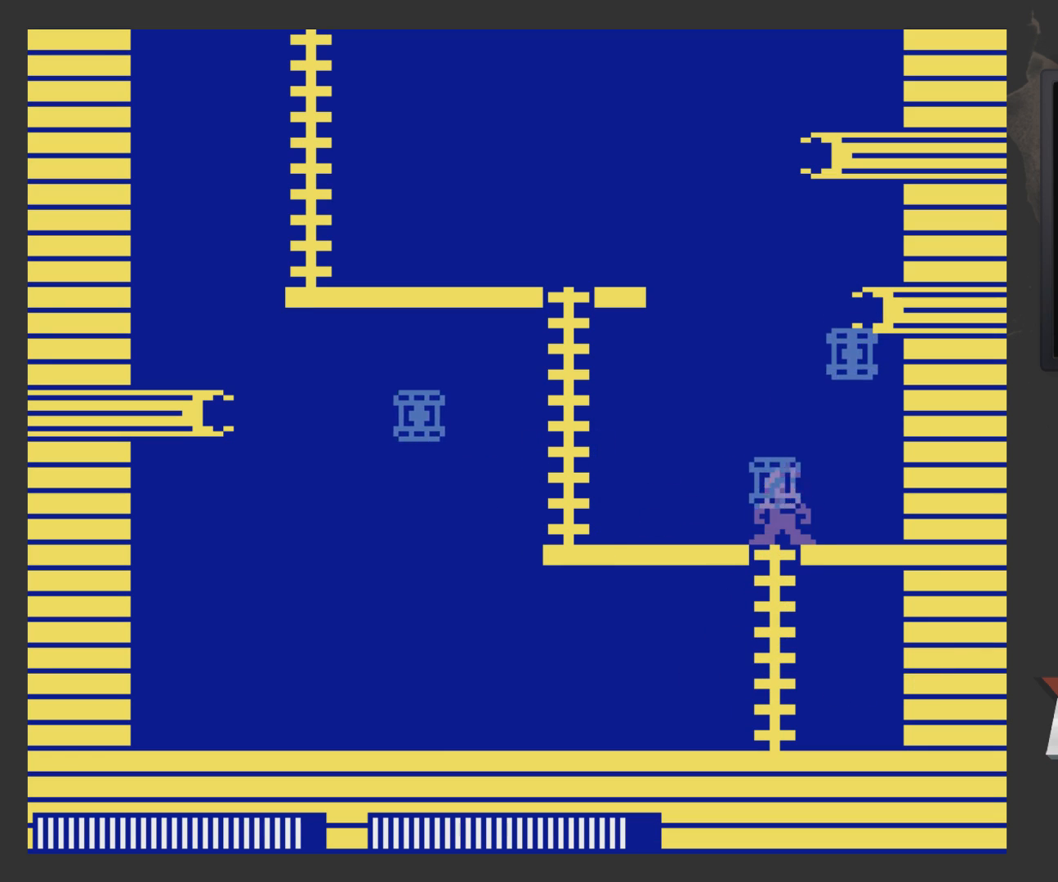
{"buttons": ["DPAD_LEFT"], "left_stick": "center", "right_stick": "center", "events": [[100, "X", "up"], [150, "DPAD_LEFT", "down"], [300, "X", "down"], [350, "X", "up"]]}
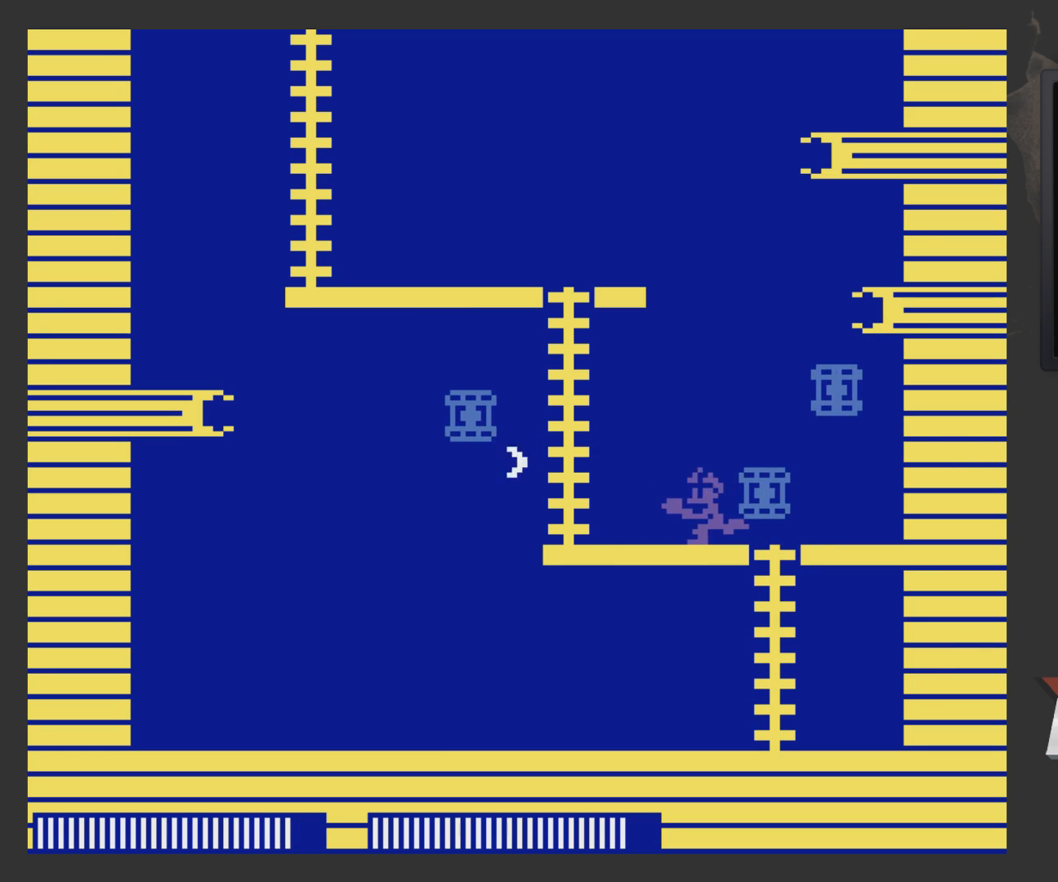
{"buttons": ["X"], "left_stick": "center", "right_stick": "center", "events": [[50, "A", "down"], [150, "A", "up"], [200, "X", "down"], [300, "X", "up"], [400, "DPAD_LEFT", "up"], [450, "DPAD_RIGHT", "down"], [500, "DPAD_RIGHT", "up"], [500, "X", "down"]]}
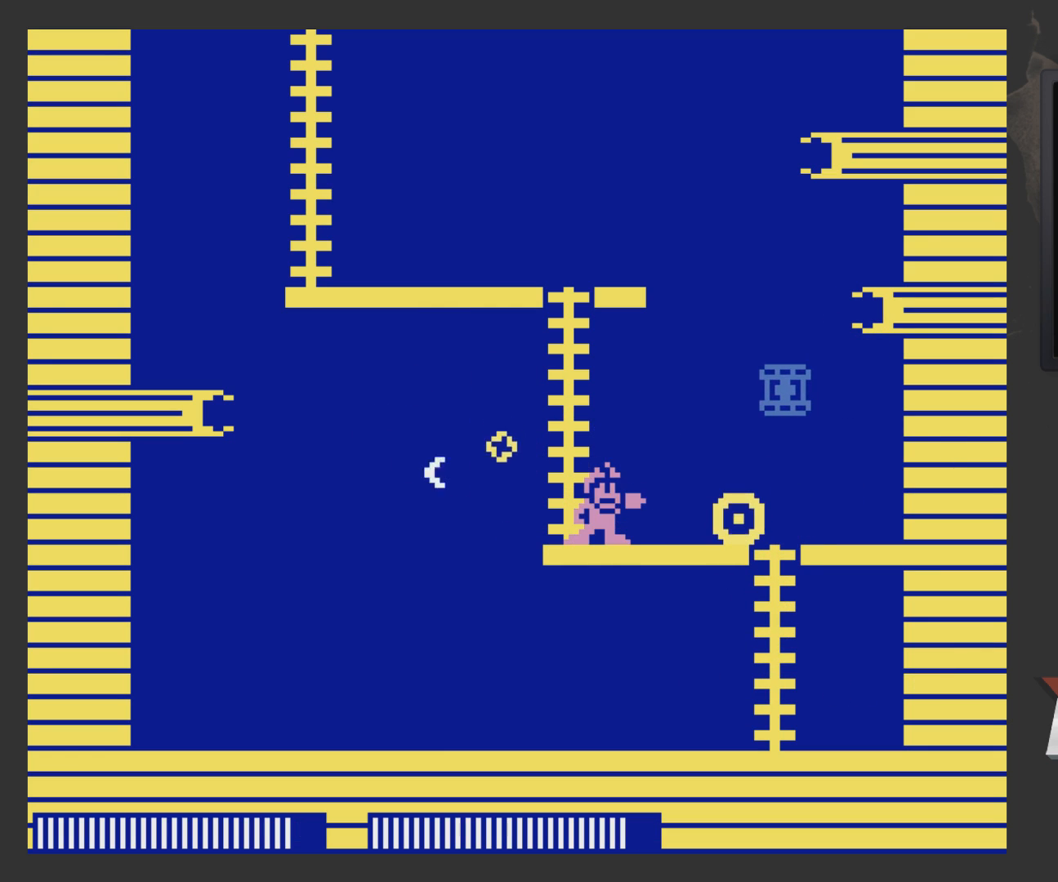
{"buttons": [], "left_stick": "center", "right_stick": "center", "events": [[100, "X", "up"], [200, "A", "down"], [200, "X", "down"], [250, "A", "up"], [250, "X", "up"], [350, "X", "down"], [450, "X", "up"]]}
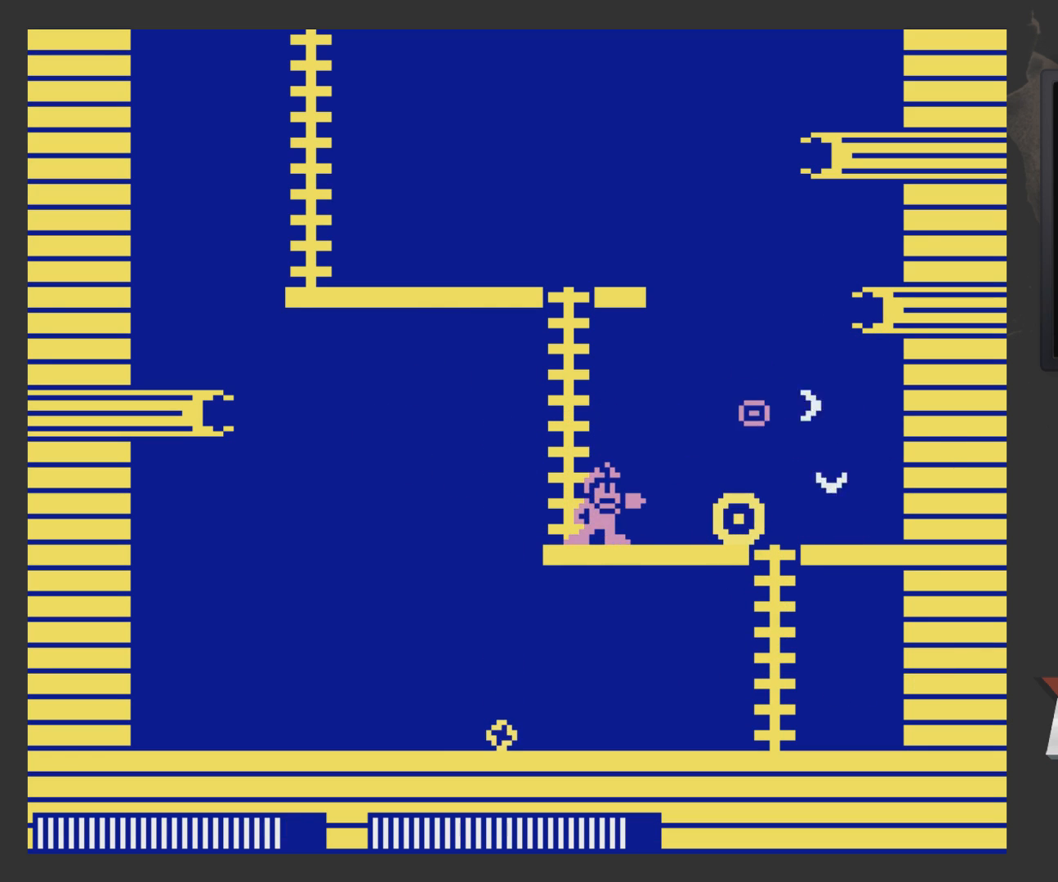
{"buttons": ["DPAD_RIGHT"], "left_stick": "center", "right_stick": "center", "events": [[100, "A", "down"], [100, "DPAD_RIGHT", "down"], [100, "X", "down"], [150, "A", "up"], [150, "X", "up"], [250, "X", "down"], [350, "X", "up"]]}
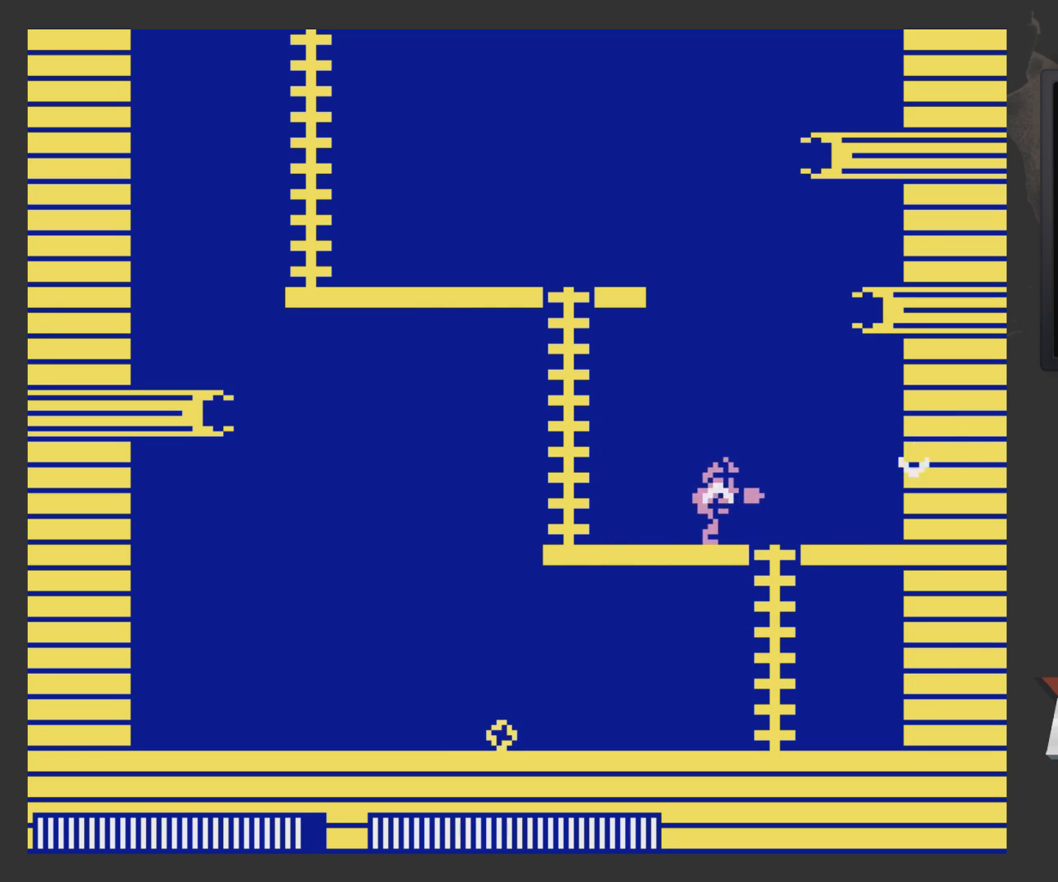
{"buttons": ["DPAD_LEFT"], "left_stick": "center", "right_stick": "center", "events": [[133, "DPAD_RIGHT", "up"], [200, "A", "down"], [200, "DPAD_LEFT", "down"], [300, "A", "up"], [350, "X", "down"], [450, "X", "up"]]}
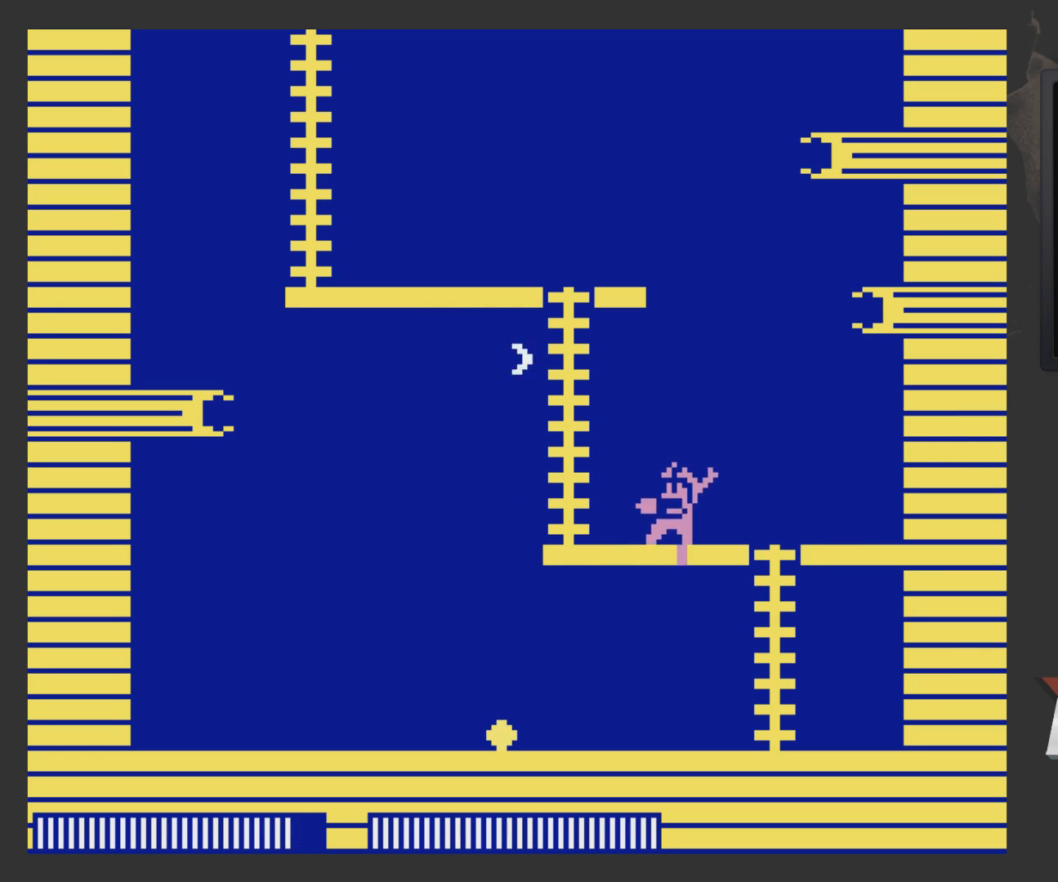
{"buttons": ["X", "DPAD_LEFT"], "left_stick": "center", "right_stick": "center", "events": [[233, "A", "down"], [350, "A", "up"], [450, "X", "down"]]}